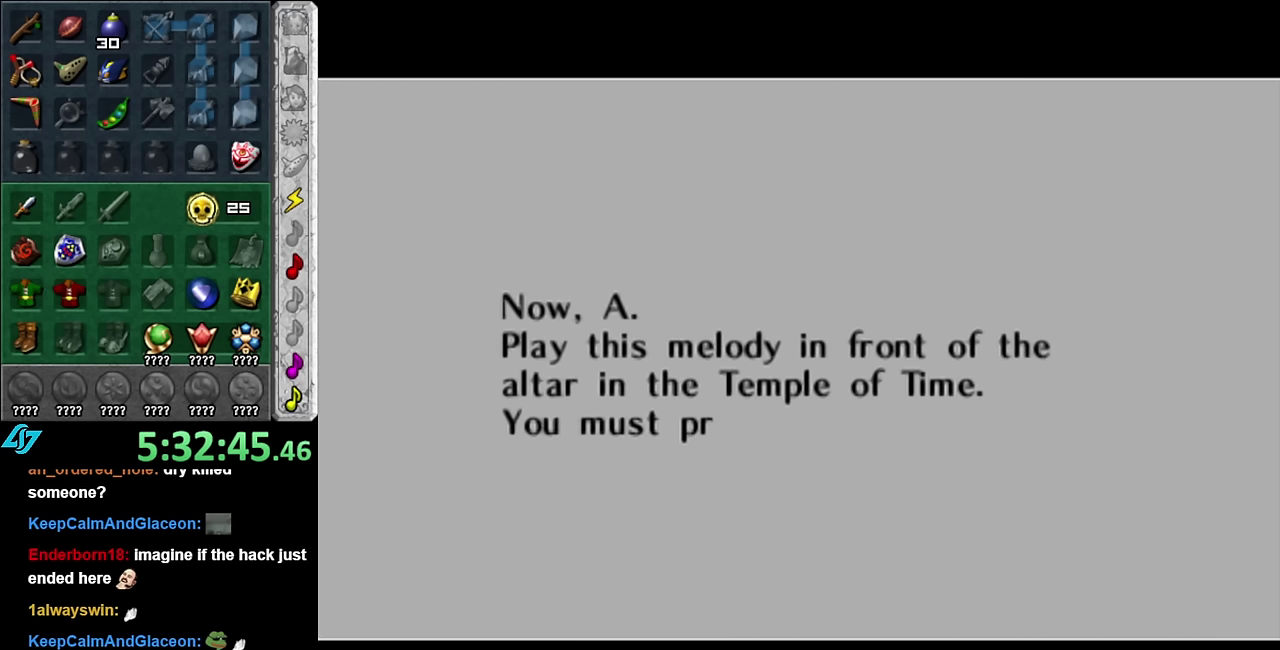
Gameplay with a controller (Nintendo layout); each line is a JSON object with the inputs held at the frame after it. "events" lists button and stick changes between this image and that frame as [ms after this image, input, new state], when the widget could be followed in between. Not read: L3 R2 R3 Y.
{"buttons": ["A", "B"], "left_stick": "center", "right_stick": "center", "events": [[483, "A", "down"], [483, "B", "down"]]}
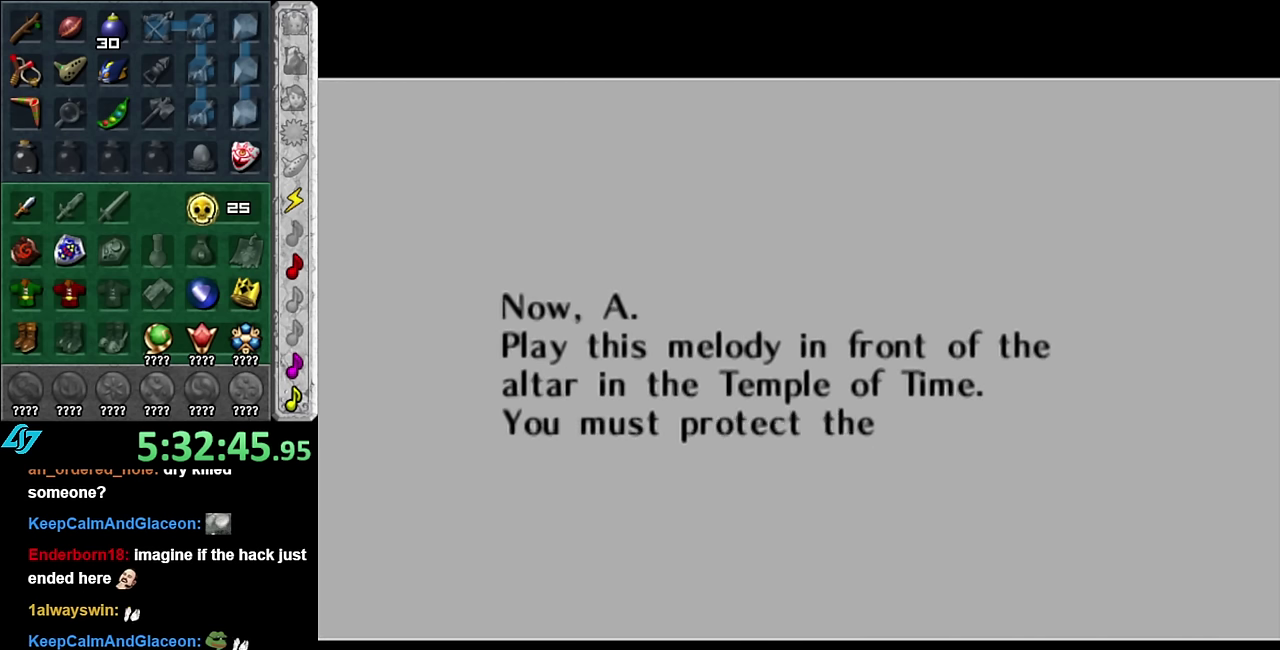
{"buttons": [], "left_stick": "center", "right_stick": "center", "events": [[83, "A", "up"], [83, "B", "up"], [133, "A", "down"], [133, "B", "down"], [233, "A", "up"], [233, "B", "up"], [333, "A", "down"], [333, "B", "down"], [383, "A", "up"], [383, "B", "up"]]}
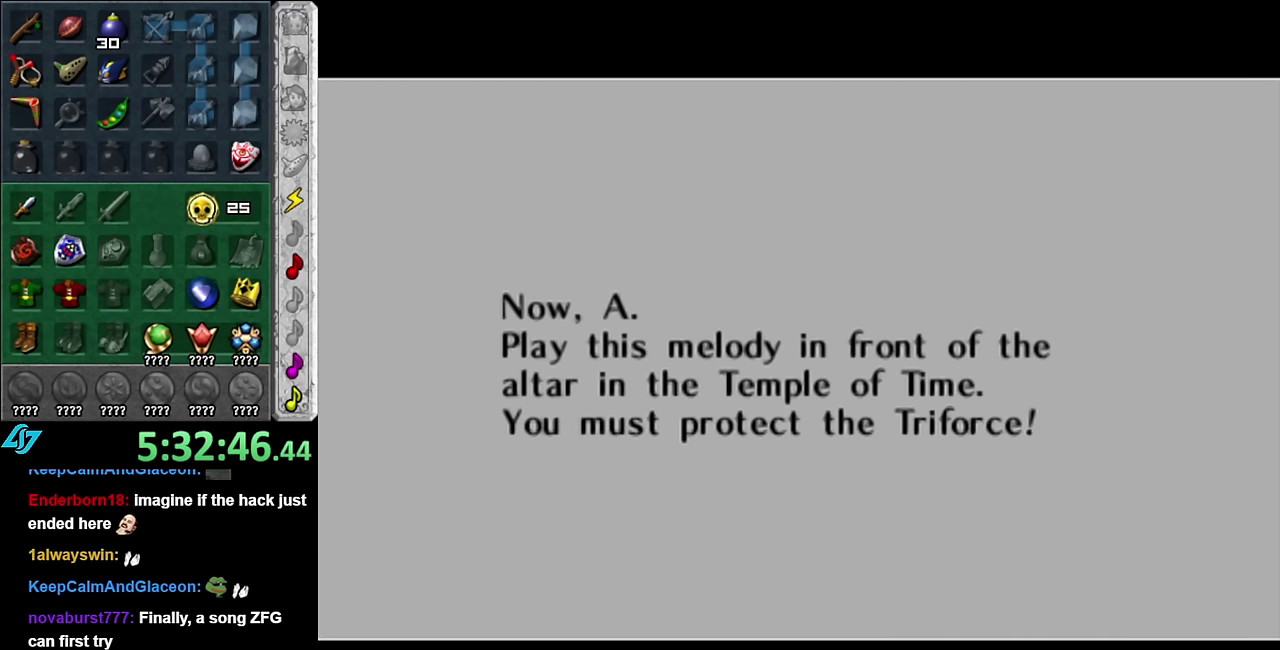
{"buttons": [], "left_stick": "center", "right_stick": "center", "events": [[17, "A", "down"], [17, "B", "down"], [83, "A", "up"], [83, "B", "up"], [167, "A", "down"], [167, "B", "down"], [267, "A", "up"], [267, "B", "up"]]}
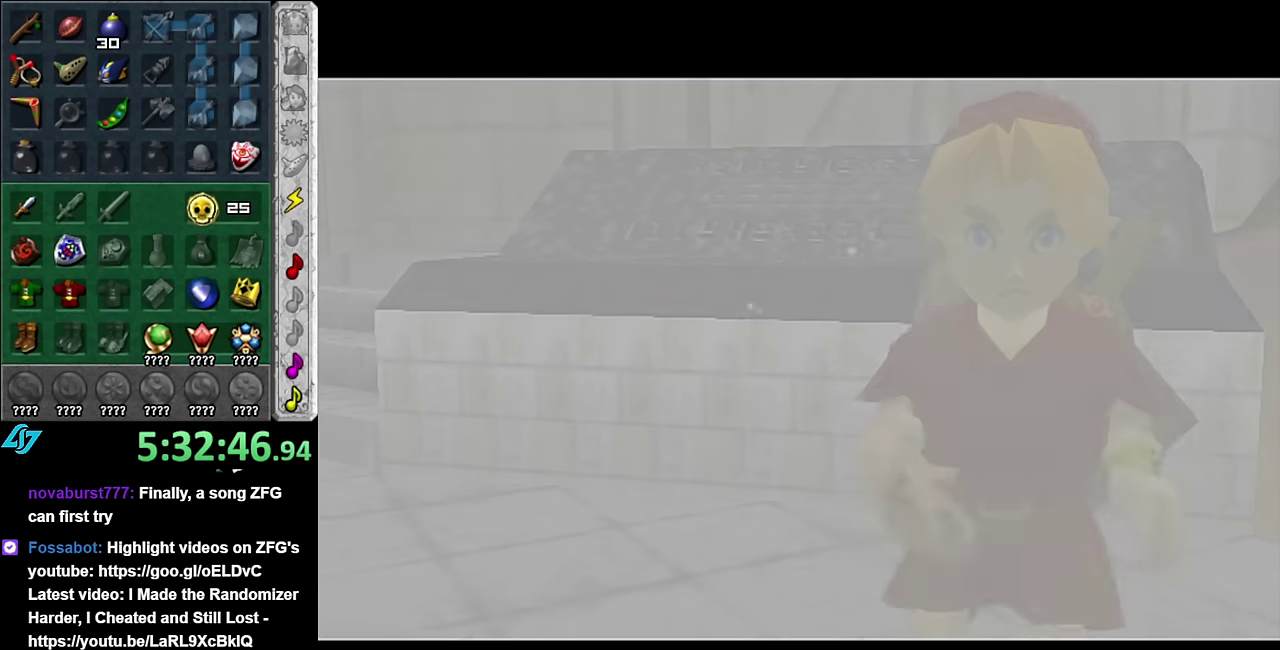
{"buttons": [], "left_stick": "center", "right_stick": "center", "events": []}
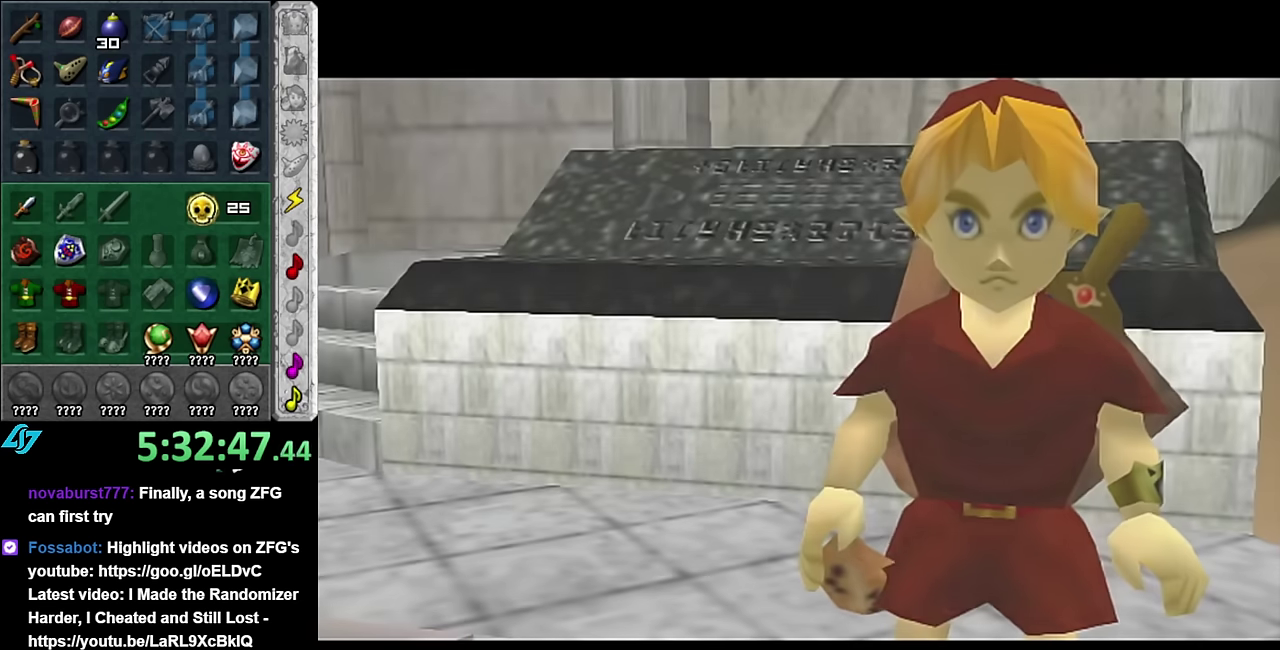
{"buttons": [], "left_stick": "center", "right_stick": "center", "events": []}
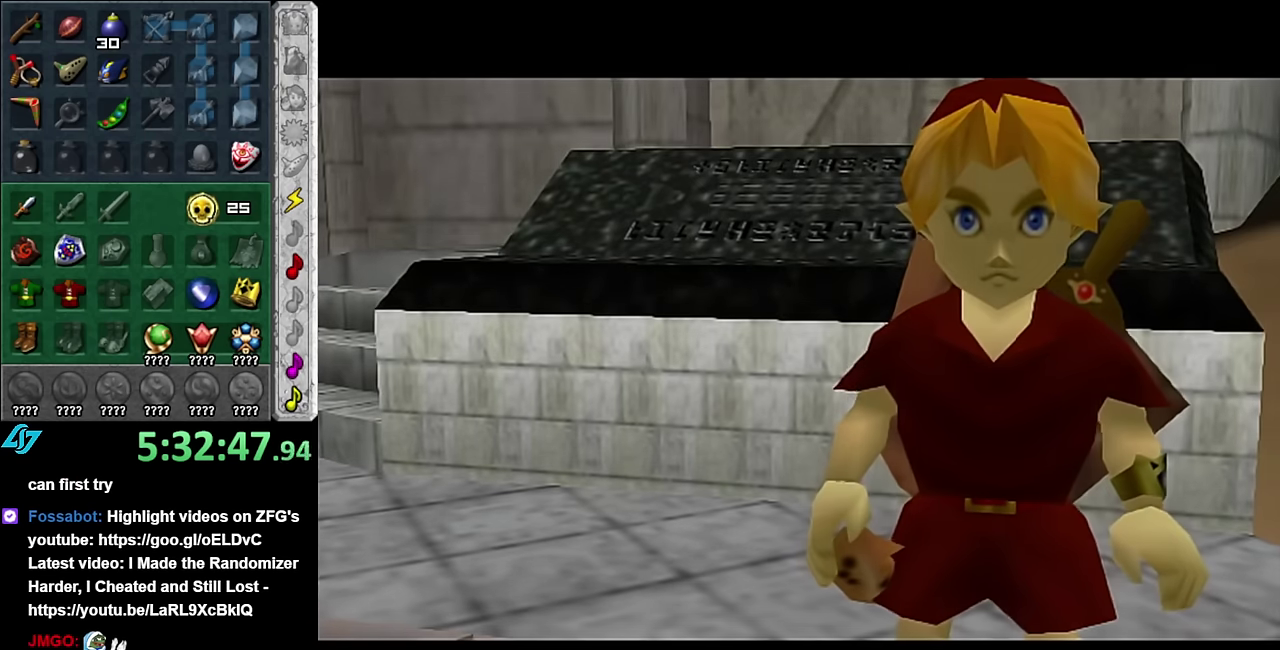
{"buttons": [], "left_stick": "center", "right_stick": "center", "events": []}
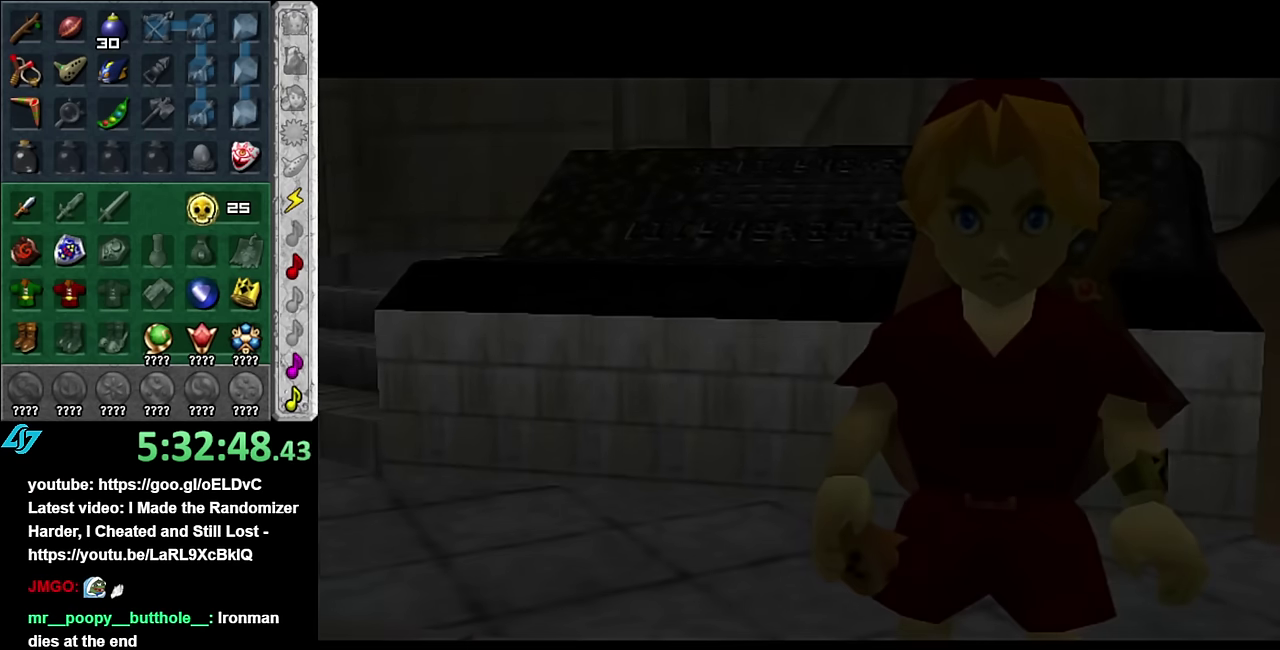
{"buttons": [], "left_stick": "center", "right_stick": "center", "events": []}
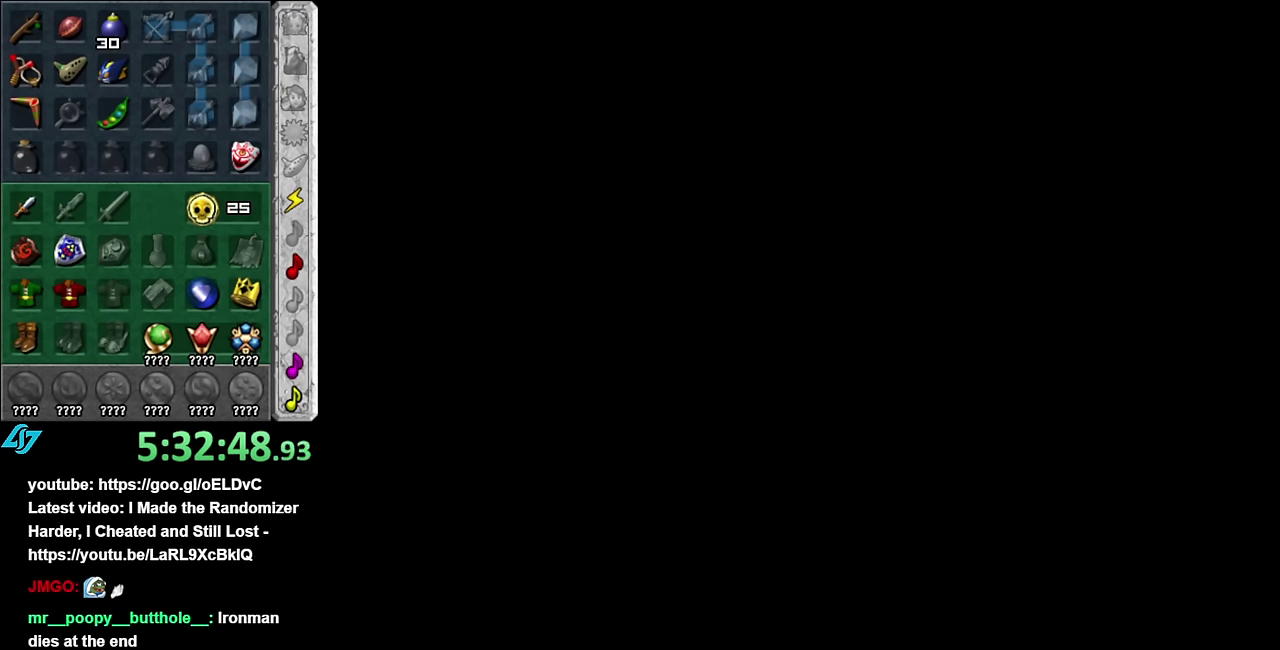
{"buttons": [], "left_stick": "center", "right_stick": "center", "events": []}
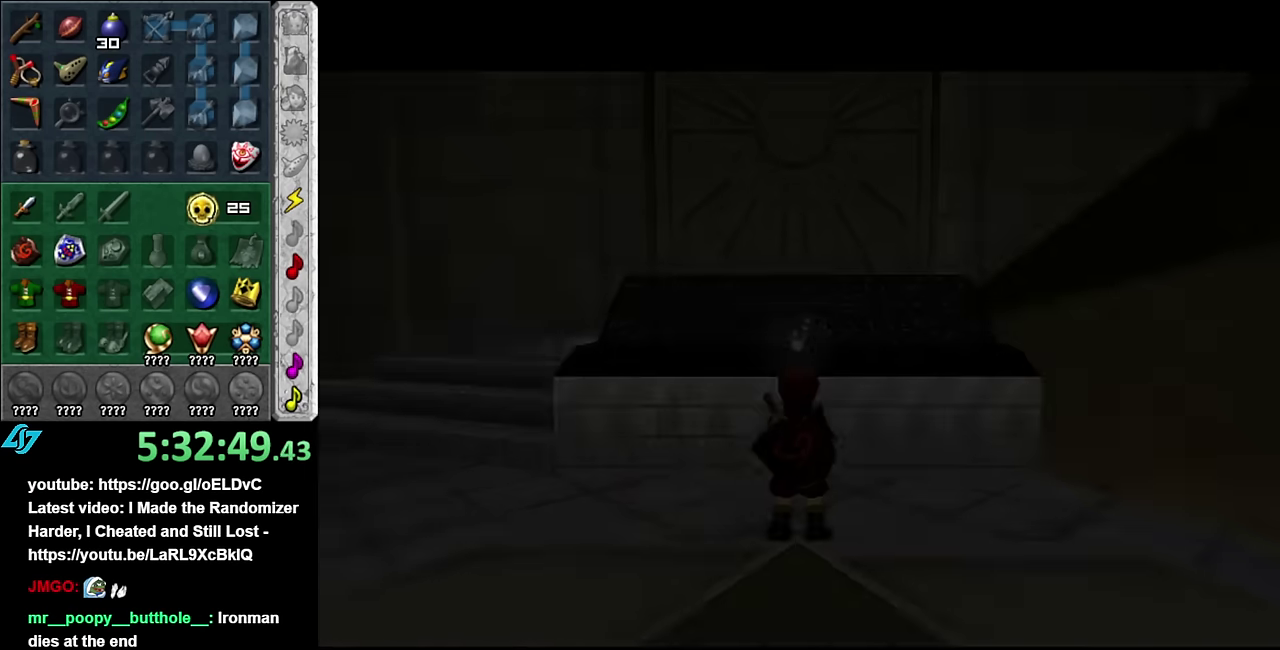
{"buttons": [], "left_stick": "center", "right_stick": "center", "events": []}
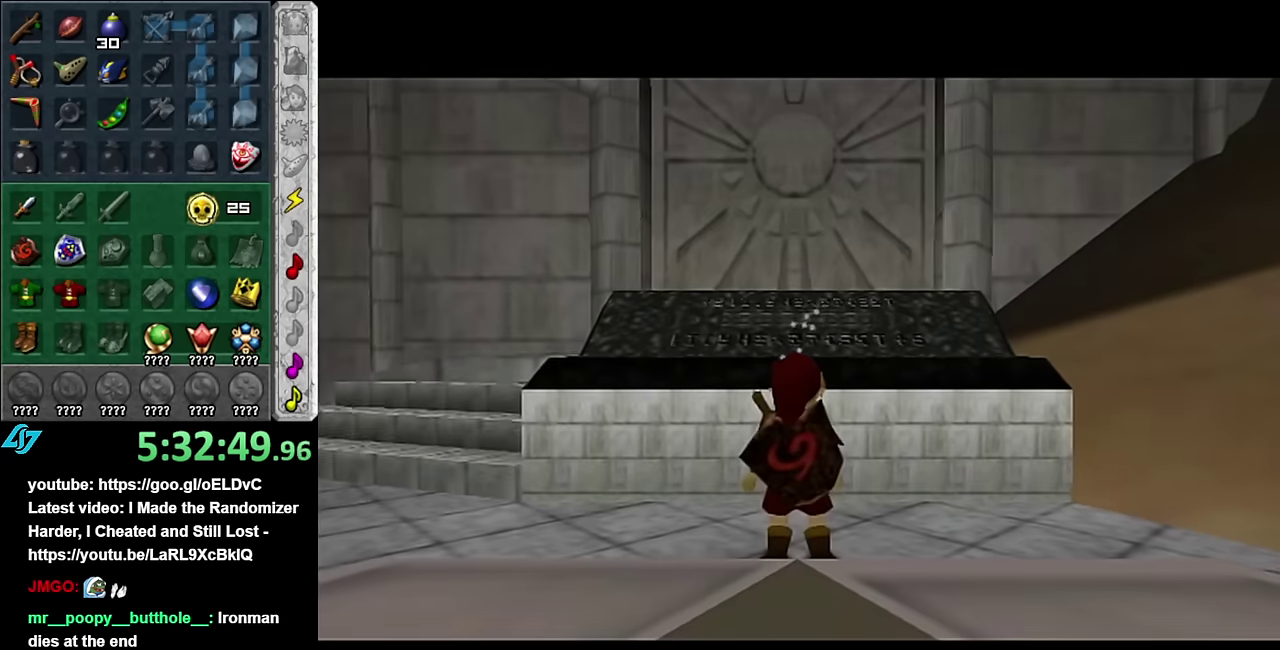
{"buttons": [], "left_stick": "up", "right_stick": "center", "events": [[83, "left_stick", "up-left"], [333, "left_stick", "up-right"], [483, "left_stick", "up"]]}
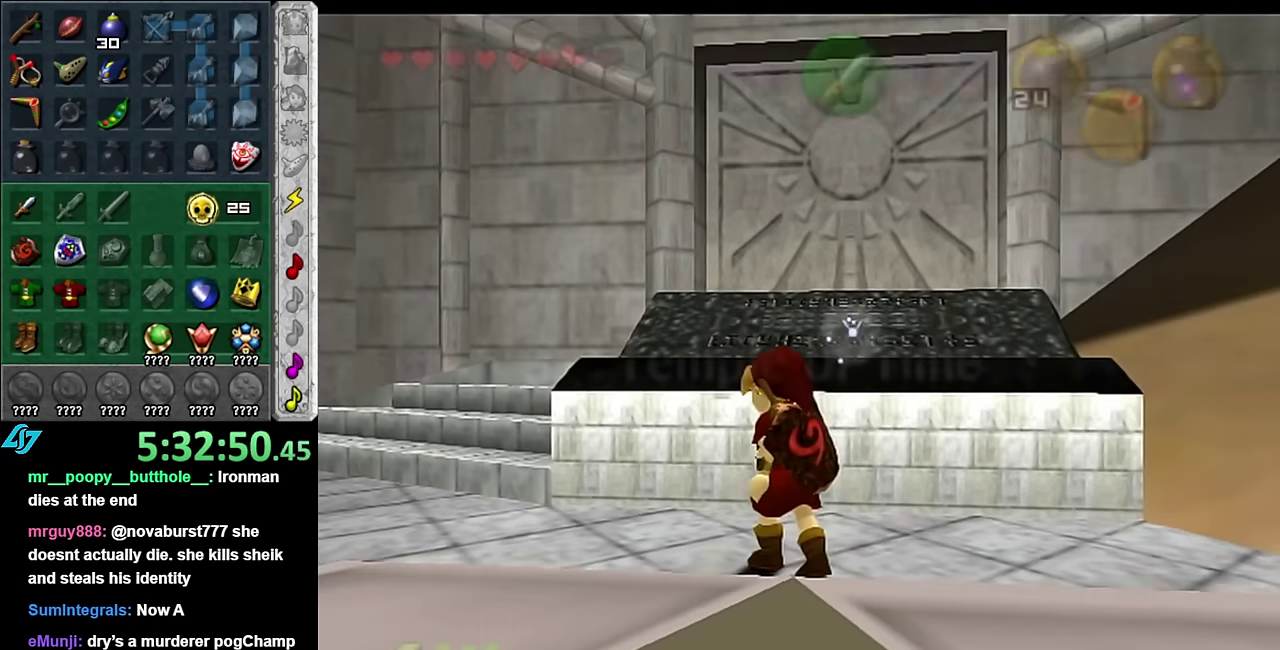
{"buttons": [], "left_stick": "center", "right_stick": "center", "events": [[66, "left_stick", "center"]]}
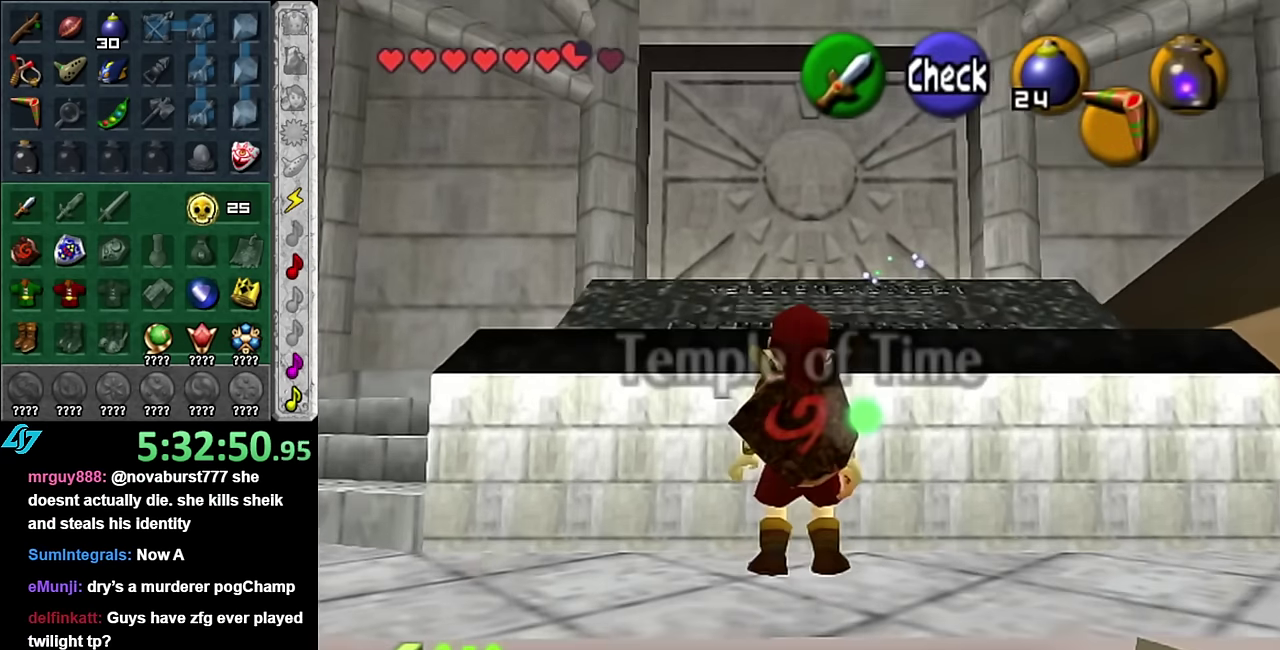
{"buttons": [], "left_stick": "center", "right_stick": "center", "events": []}
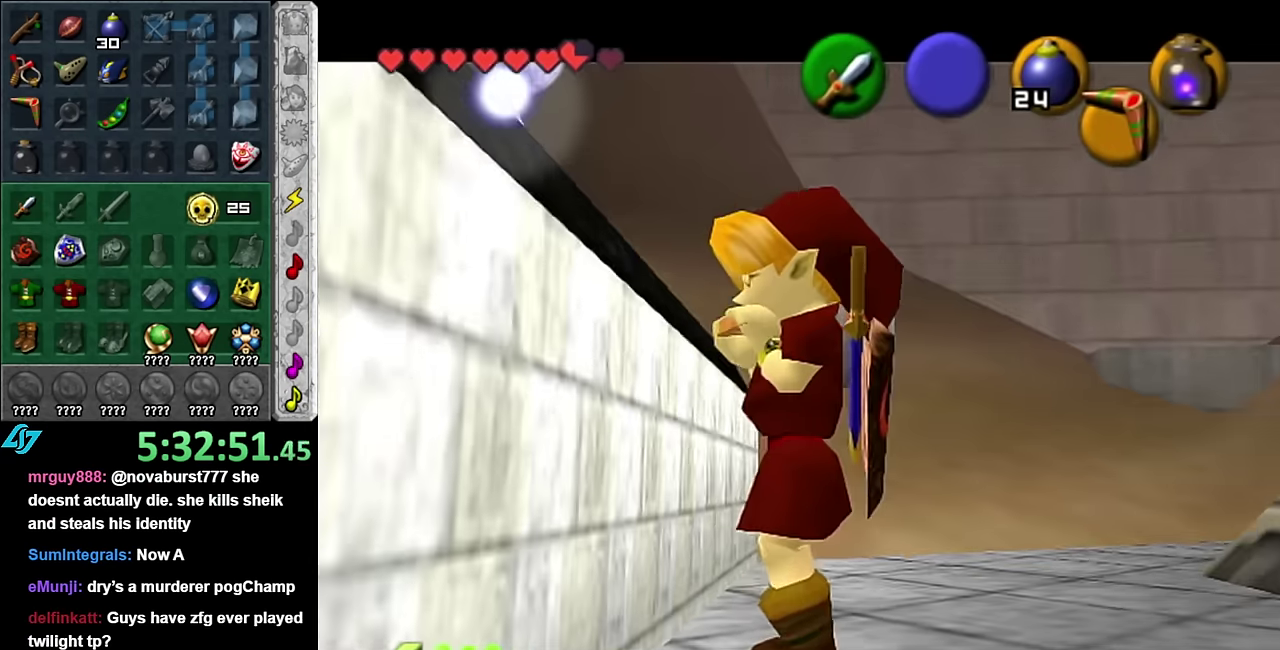
{"buttons": ["A"], "left_stick": "center", "right_stick": "center", "events": [[483, "A", "down"]]}
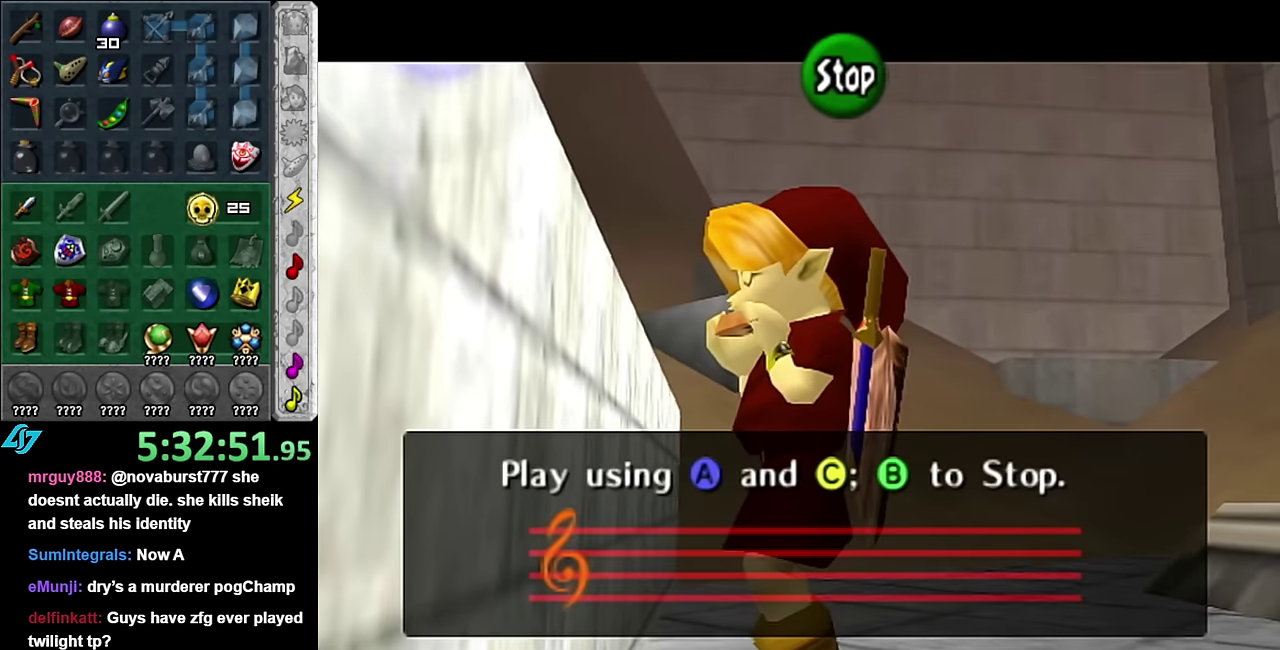
{"buttons": ["A"], "left_stick": "center", "right_stick": "center", "events": [[166, "A", "up"], [383, "A", "down"]]}
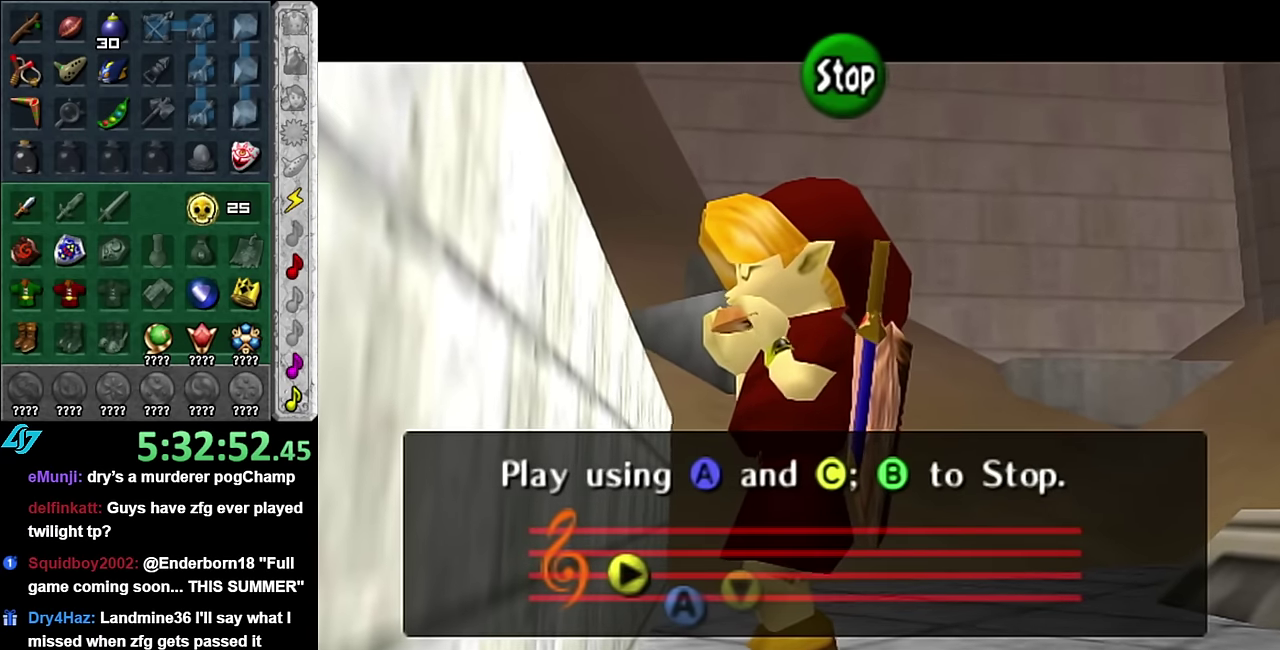
{"buttons": [], "left_stick": "center", "right_stick": "center", "events": [[16, "A", "up"]]}